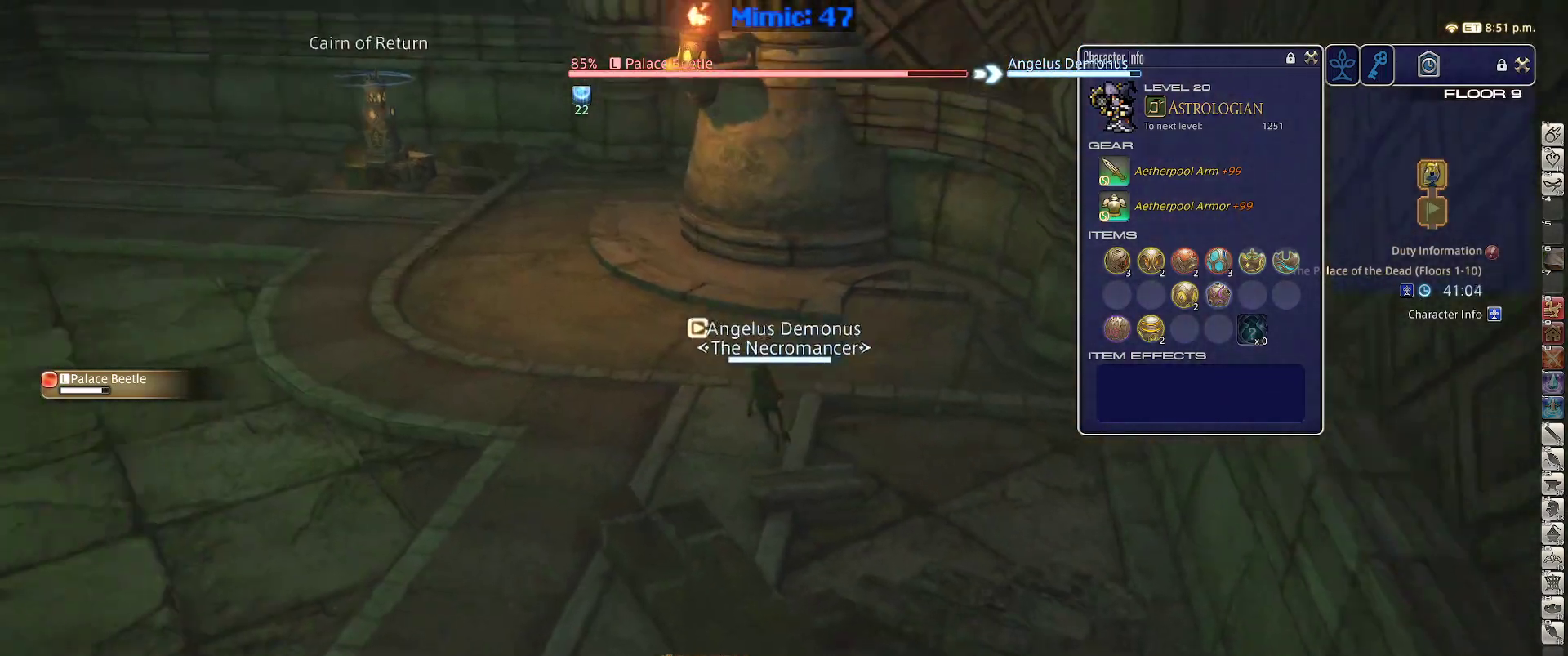
Gameplay with keyboard; each line is a JSON object with the keys held at the frame after it. "events" lists presses ("down") and releases ("up") of ".", "/", "0", "1", "2", "3", "4", "5", "6", "7", "8", "9", "a", "alt_l", "alt_r", "b", "backslash", "backspace", "c", "caps_lock", "comma", "ctrl_l", "ctrl_r", "d", "down", "e", "equals", "escape", "f", "f1", "f10", "f11", "f12", "f2", "f3", "f4", "f5", "f6", "f7", "f8", "f9", "g", "h", "i", "j", "k", "l", "lbracket", "left", "m", "minus", "n", "o", "p", "q", "quote", "r", "rbracket", "return", "right", "s", "semicolon", "shift_l", "shift_r", "space", "super", "t", "tab", "tilde", "u", "up", "v", "w", "x", "y" and "z" between this image and that frame as [ms after this image, input, new state], when the widget could be followed in between. No other keys are recorded. Mouse input is not recorded.
{"keys": ["a", "w"], "events": [[33, "space", "up"]]}
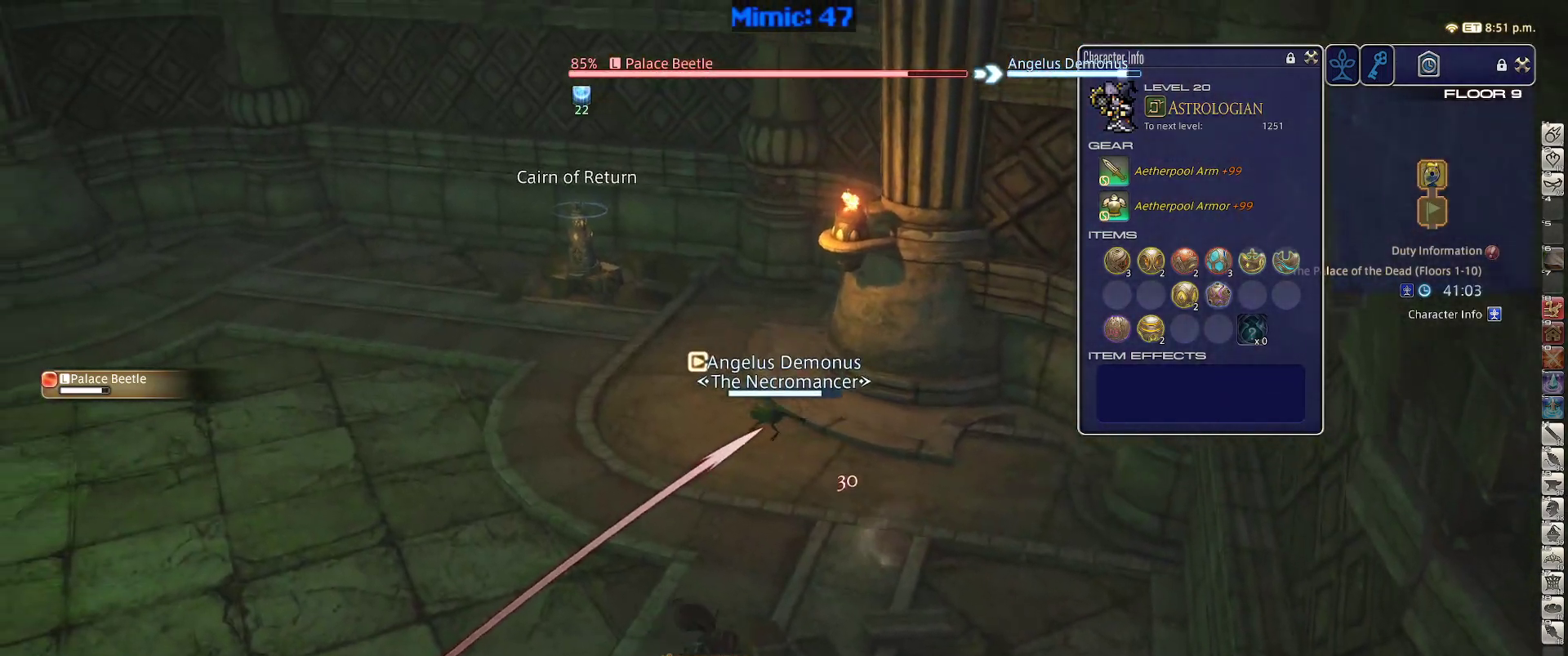
{"keys": ["a", "w"], "events": [[50, "rbracket", "down"], [233, "rbracket", "up"], [233, "space", "down"], [383, "space", "up"]]}
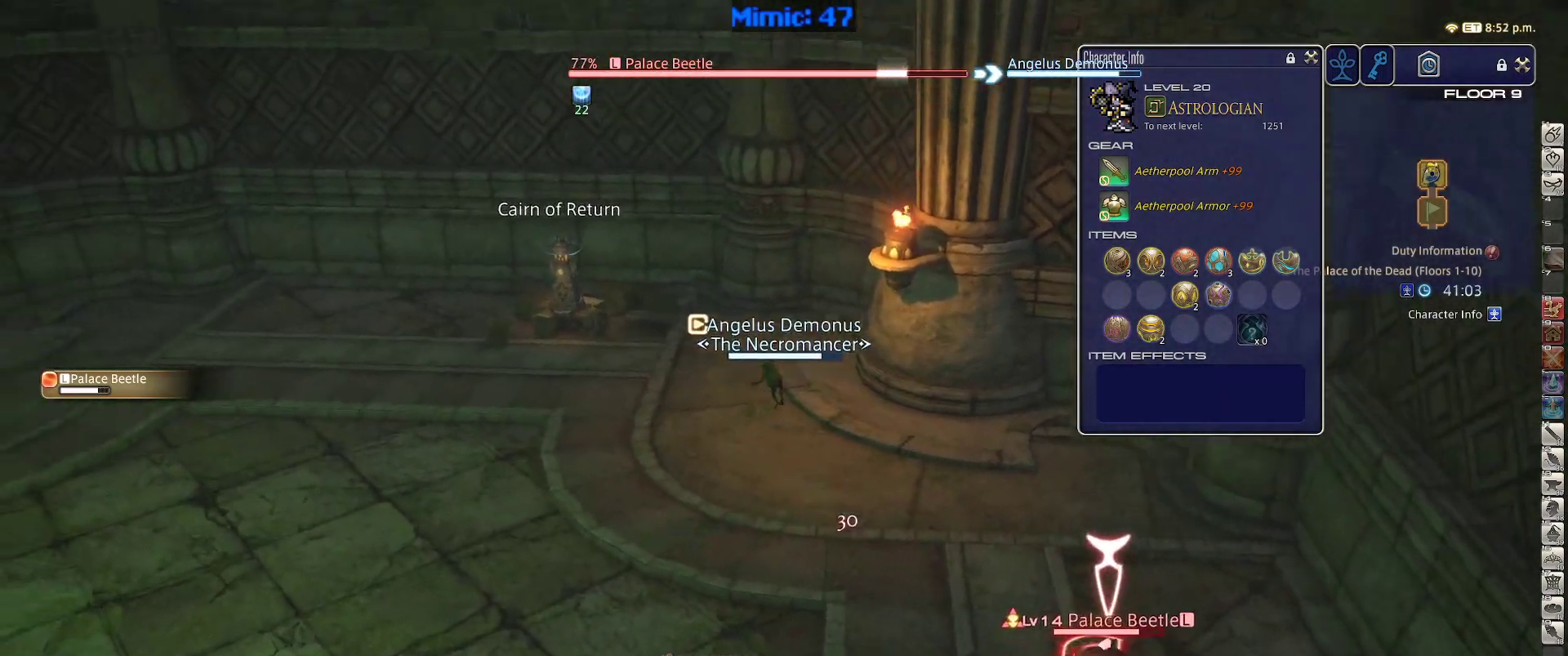
{"keys": ["p", "w"], "events": [[350, "p", "down"], [483, "a", "up"]]}
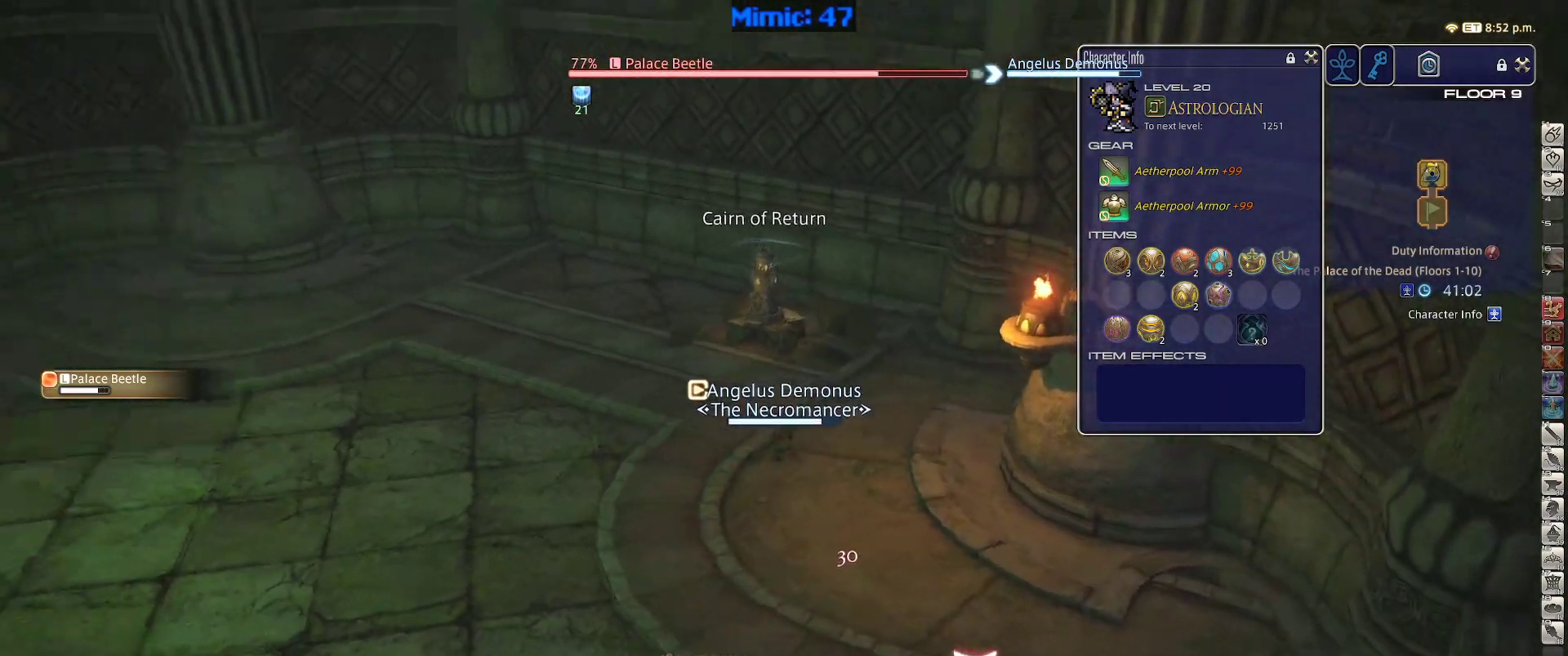
{"keys": ["w"], "events": [[267, "p", "up"]]}
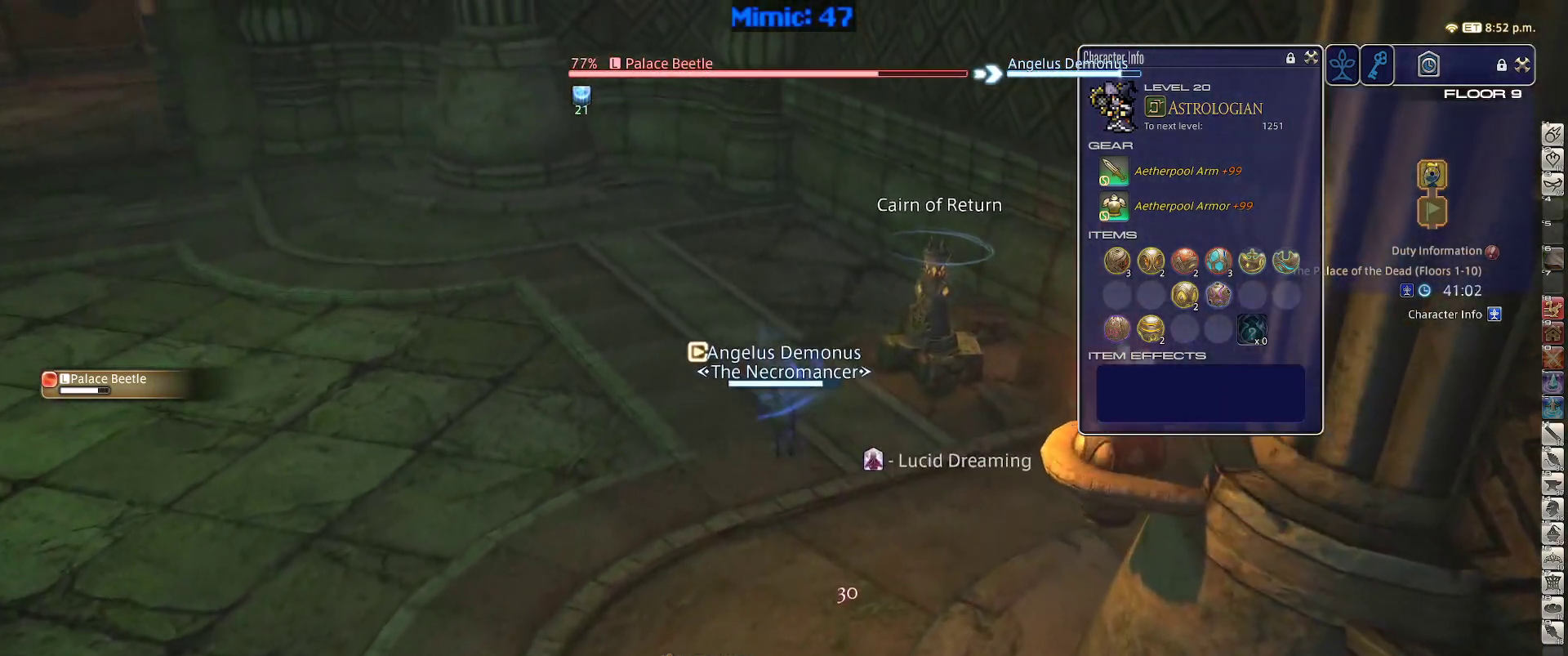
{"keys": ["minus", "p", "w"], "events": [[417, "p", "down"], [467, "minus", "down"]]}
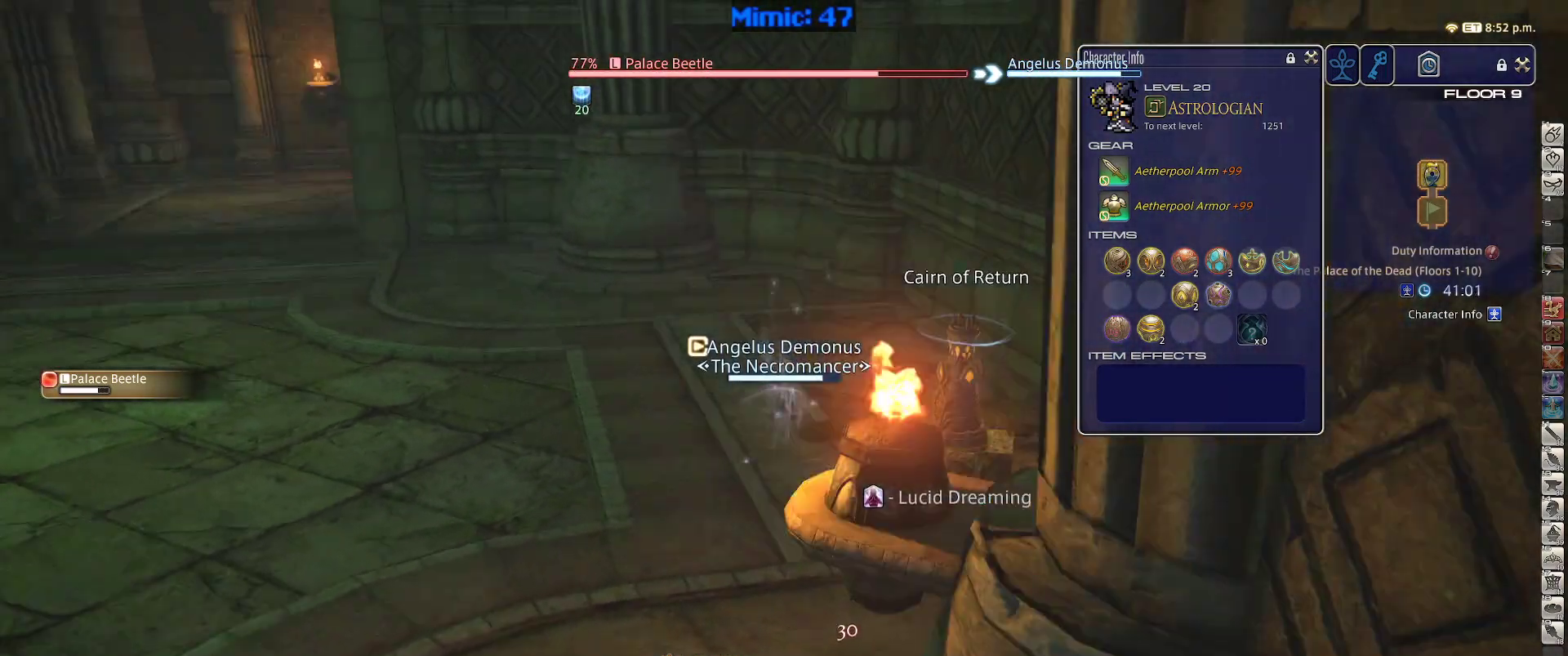
{"keys": ["w"], "events": [[67, "minus", "up"], [67, "p", "up"], [117, "p", "down"], [250, "p", "up"]]}
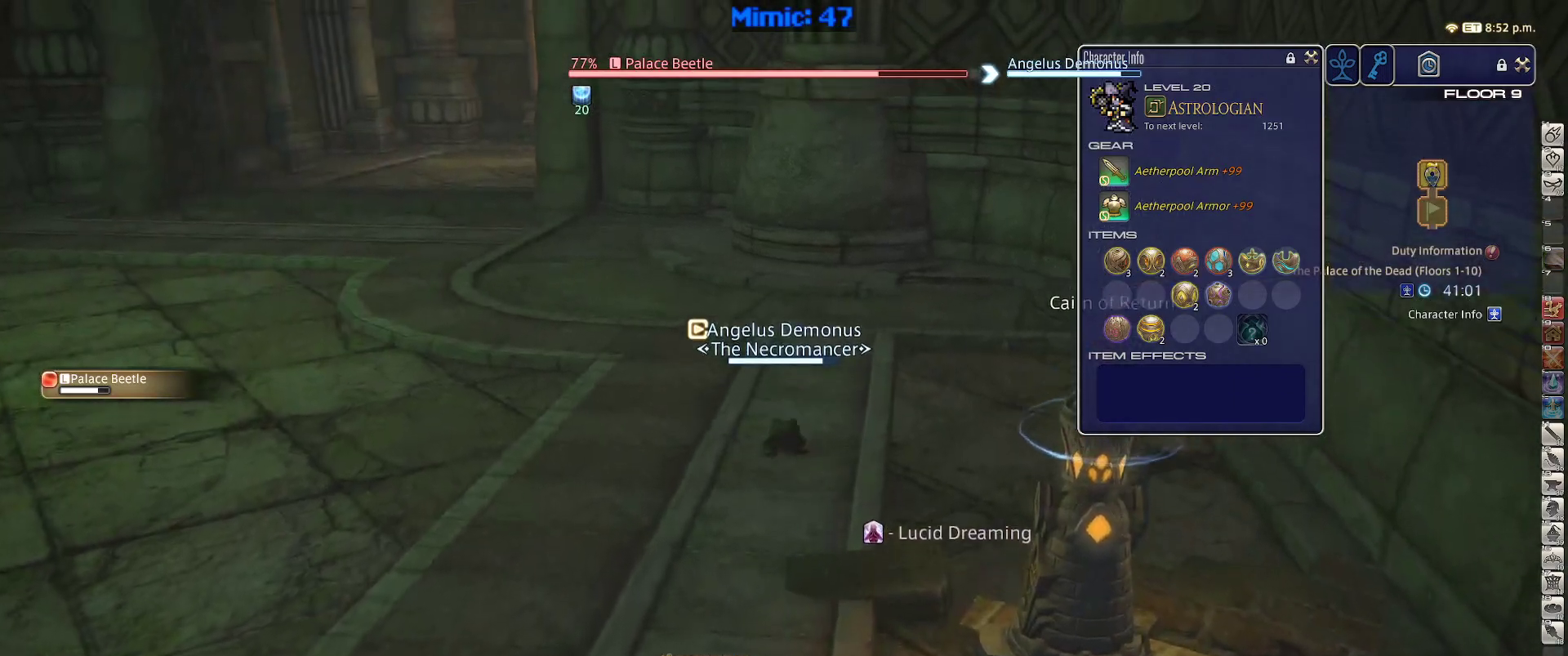
{"keys": ["w"], "events": []}
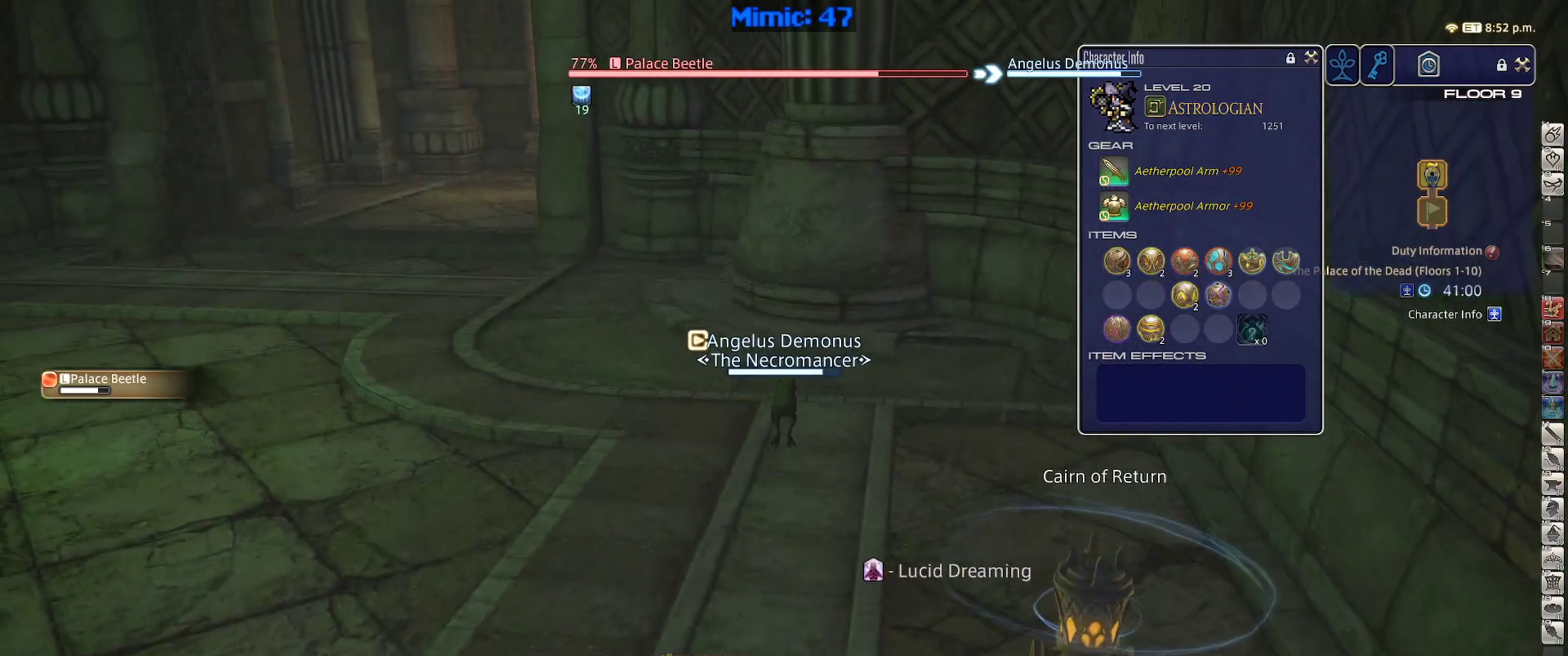
{"keys": ["w"], "events": []}
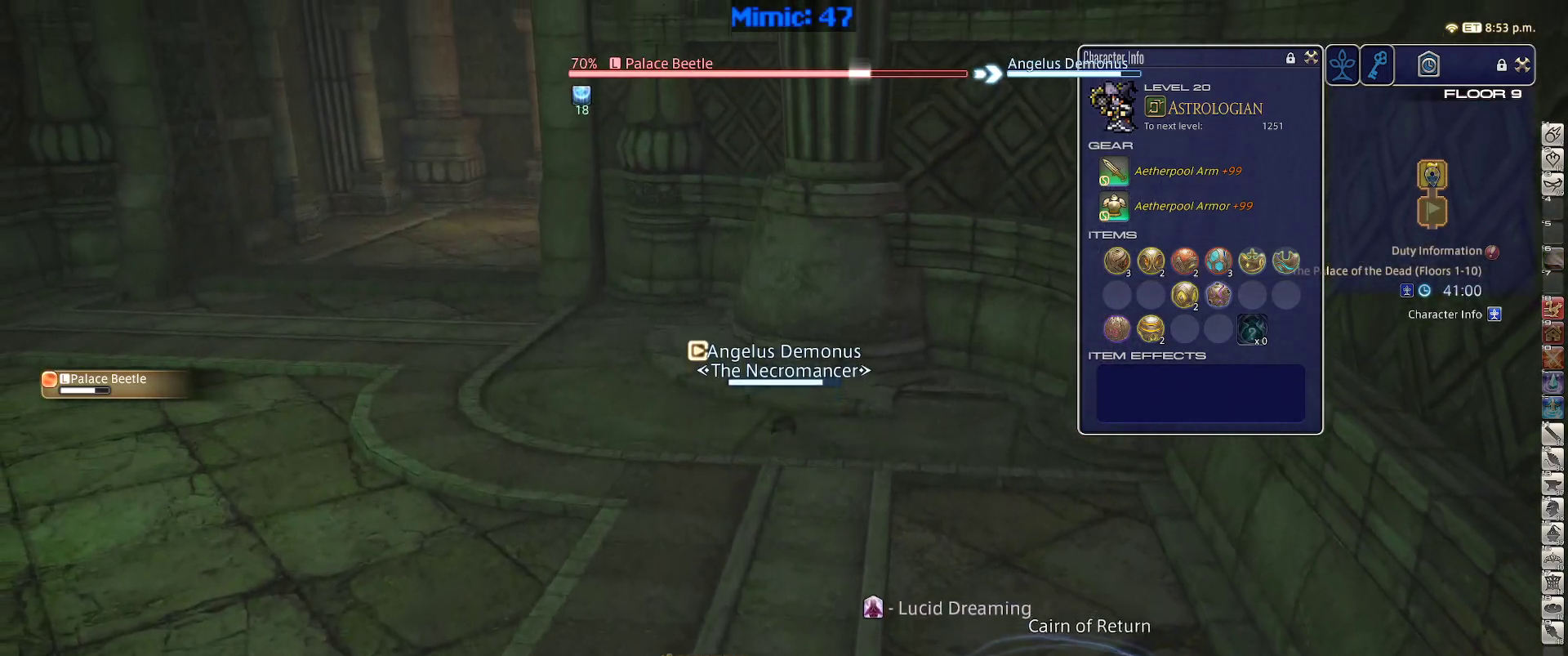
{"keys": ["w"], "events": [[117, "p", "down"], [350, "p", "up"]]}
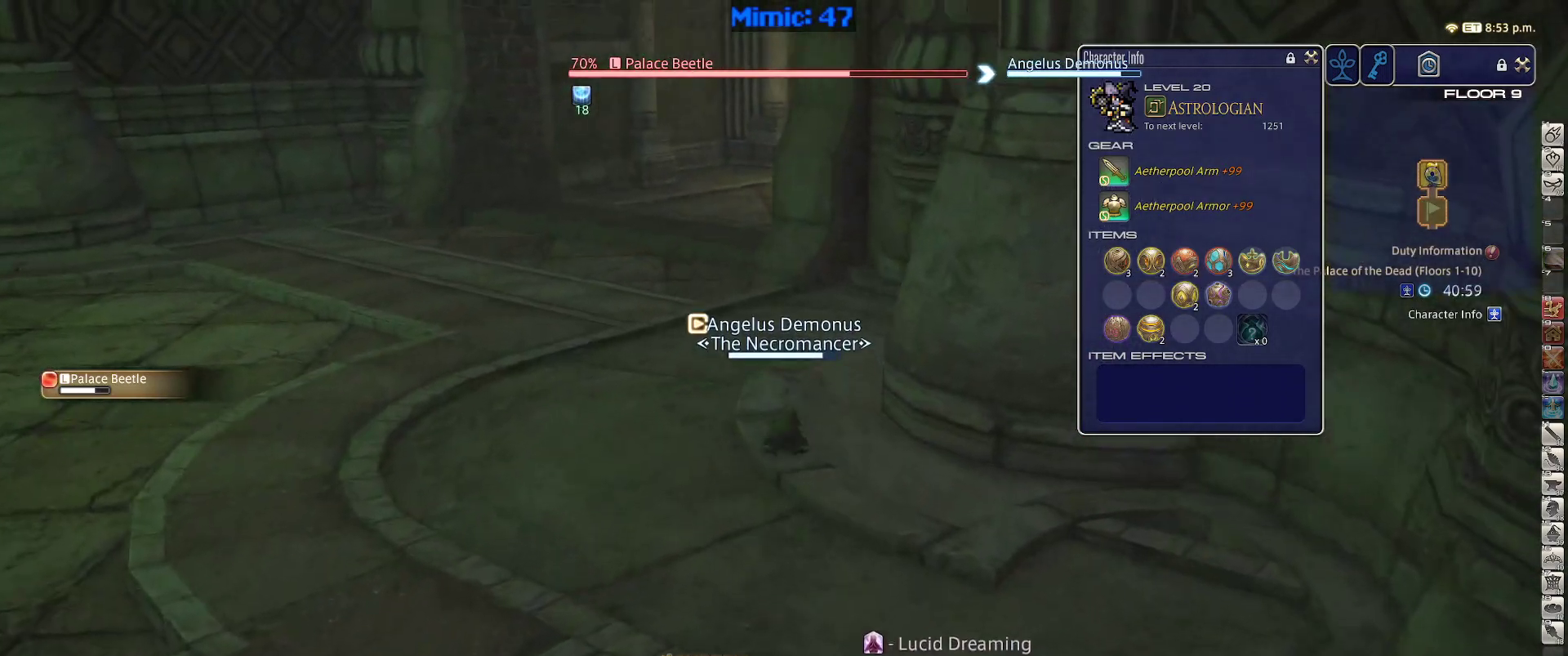
{"keys": ["p", "w"], "events": [[450, "p", "down"]]}
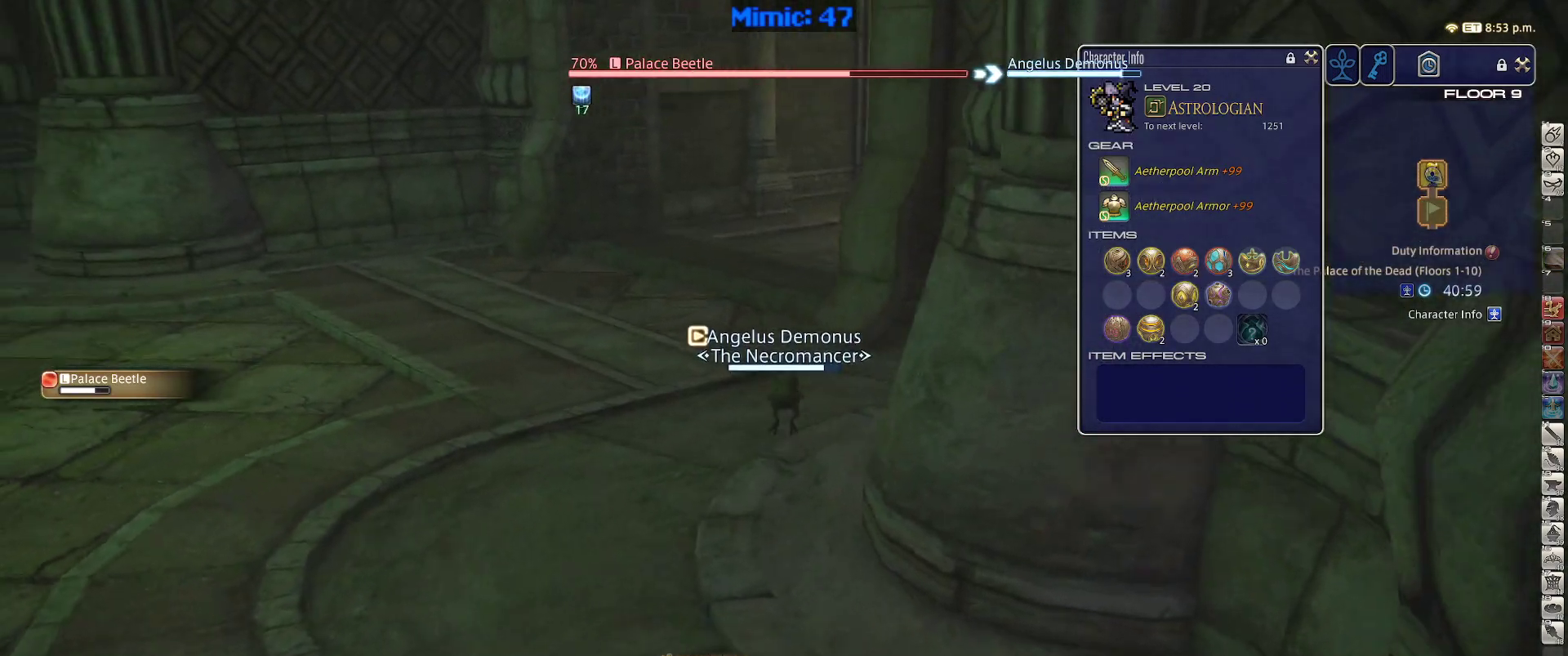
{"keys": ["w"], "events": [[183, "p", "up"]]}
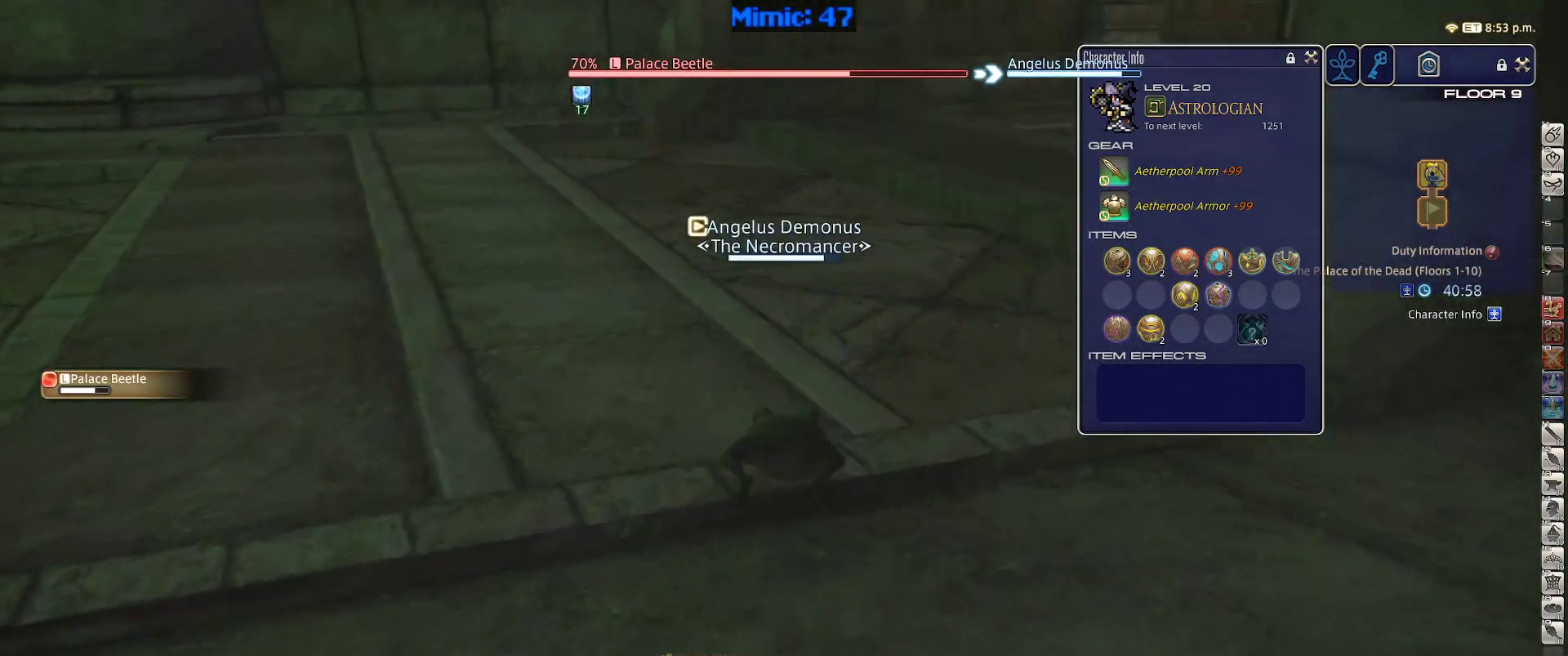
{"keys": ["w"], "events": [[350, "p", "down"], [483, "p", "up"]]}
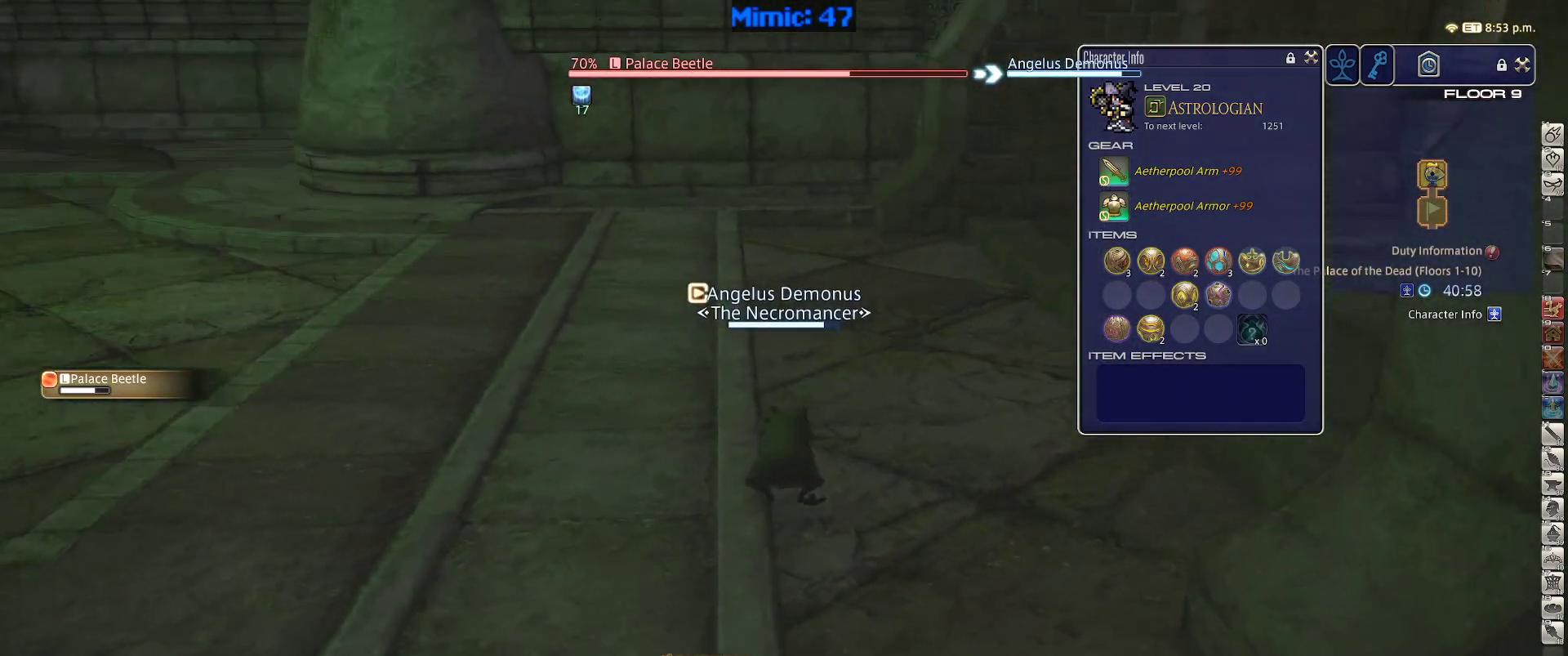
{"keys": ["w"], "events": [[217, "rbracket", "down"], [267, "rbracket", "up"]]}
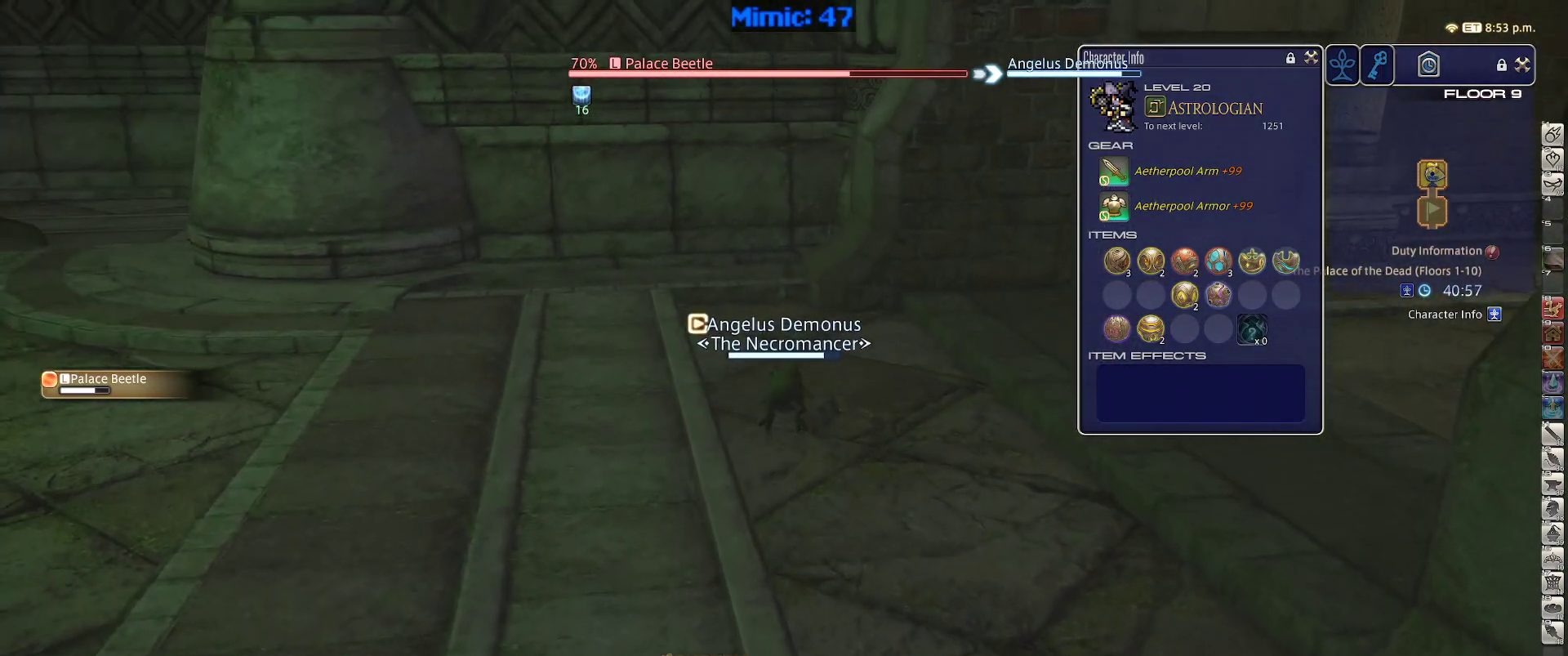
{"keys": ["a", "space", "w"], "events": [[283, "a", "down"], [367, "space", "down"]]}
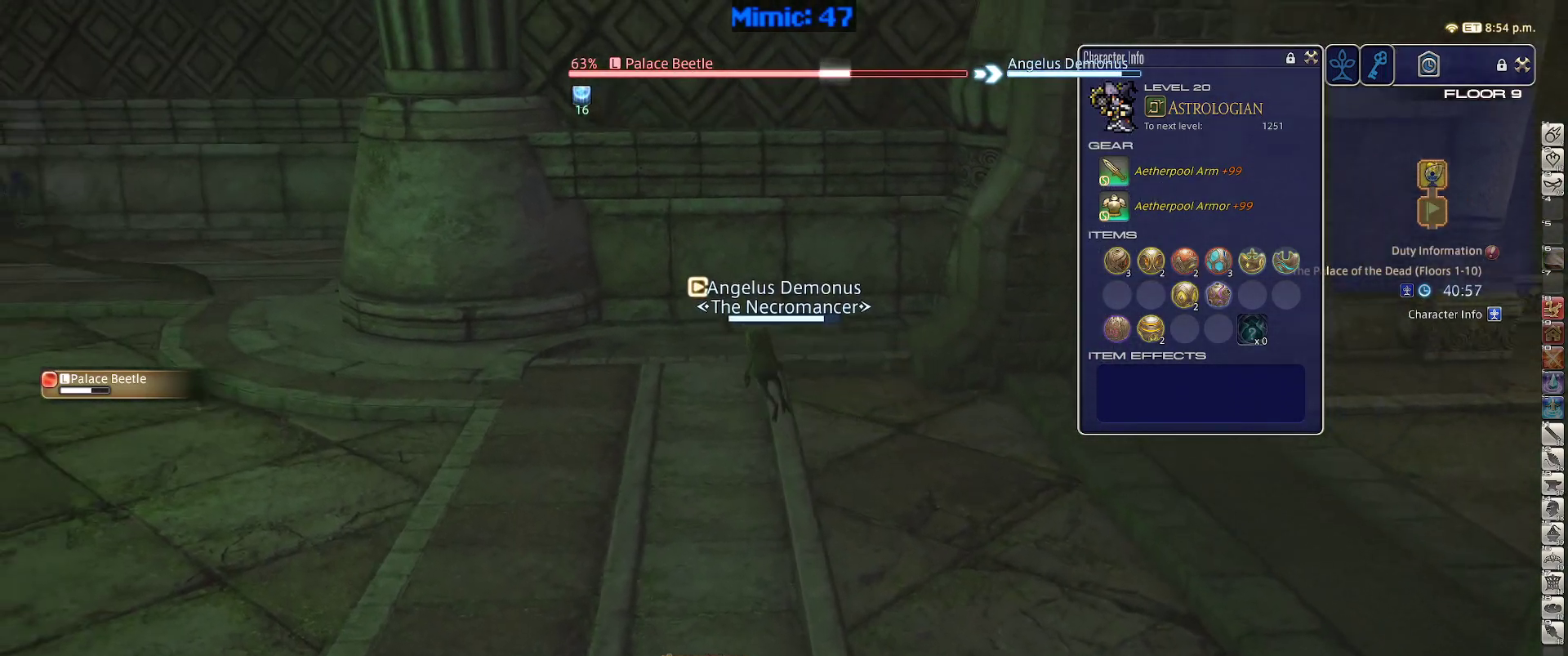
{"keys": ["w"], "events": [[17, "space", "up"], [67, "a", "up"]]}
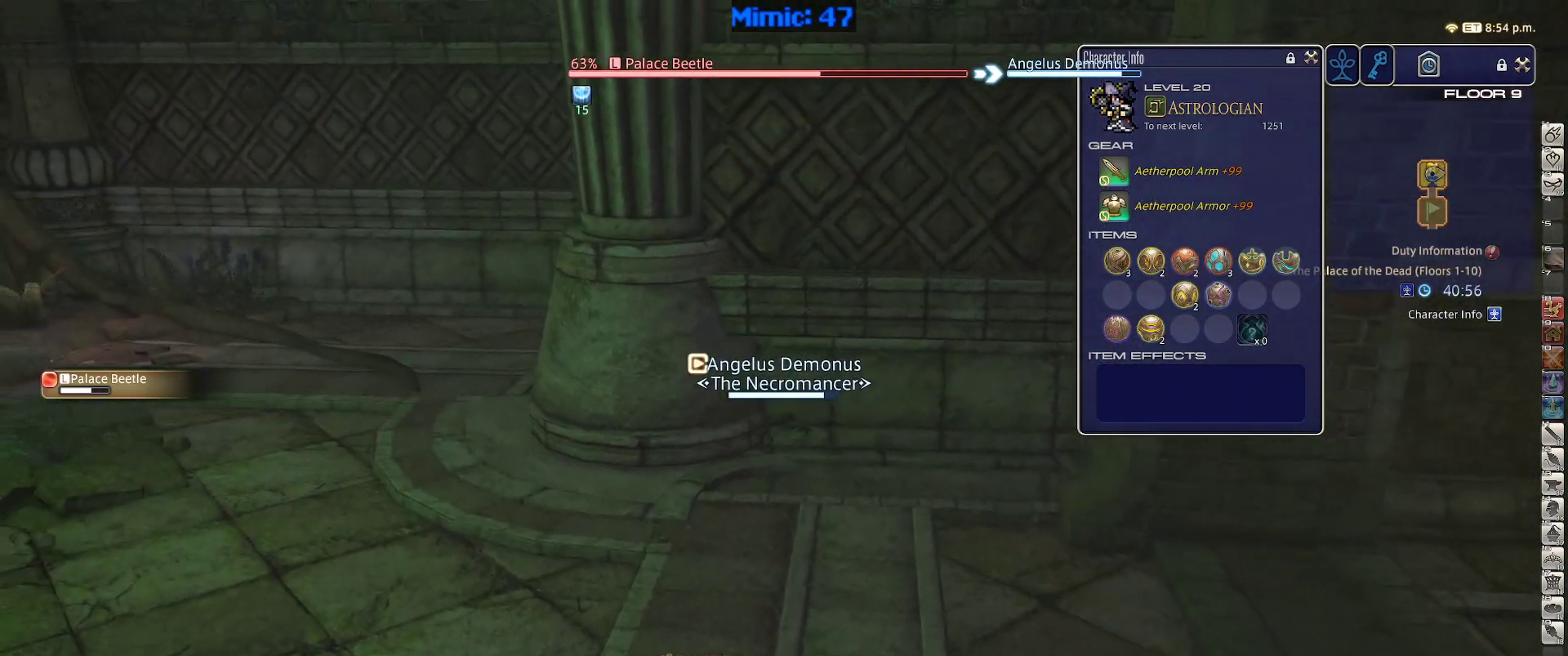
{"keys": ["a", "w"], "events": [[167, "a", "down"], [217, "space", "down"], [367, "space", "up"]]}
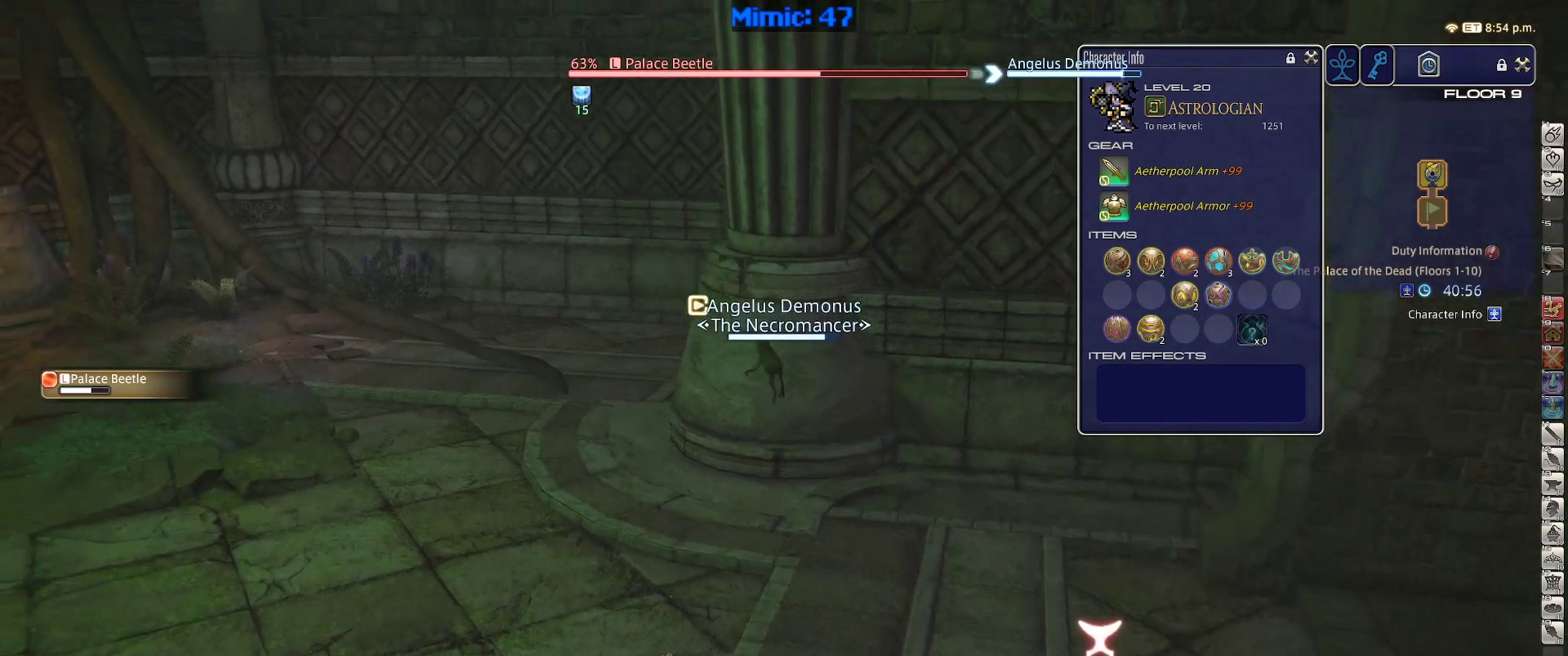
{"keys": ["a", "w"], "events": []}
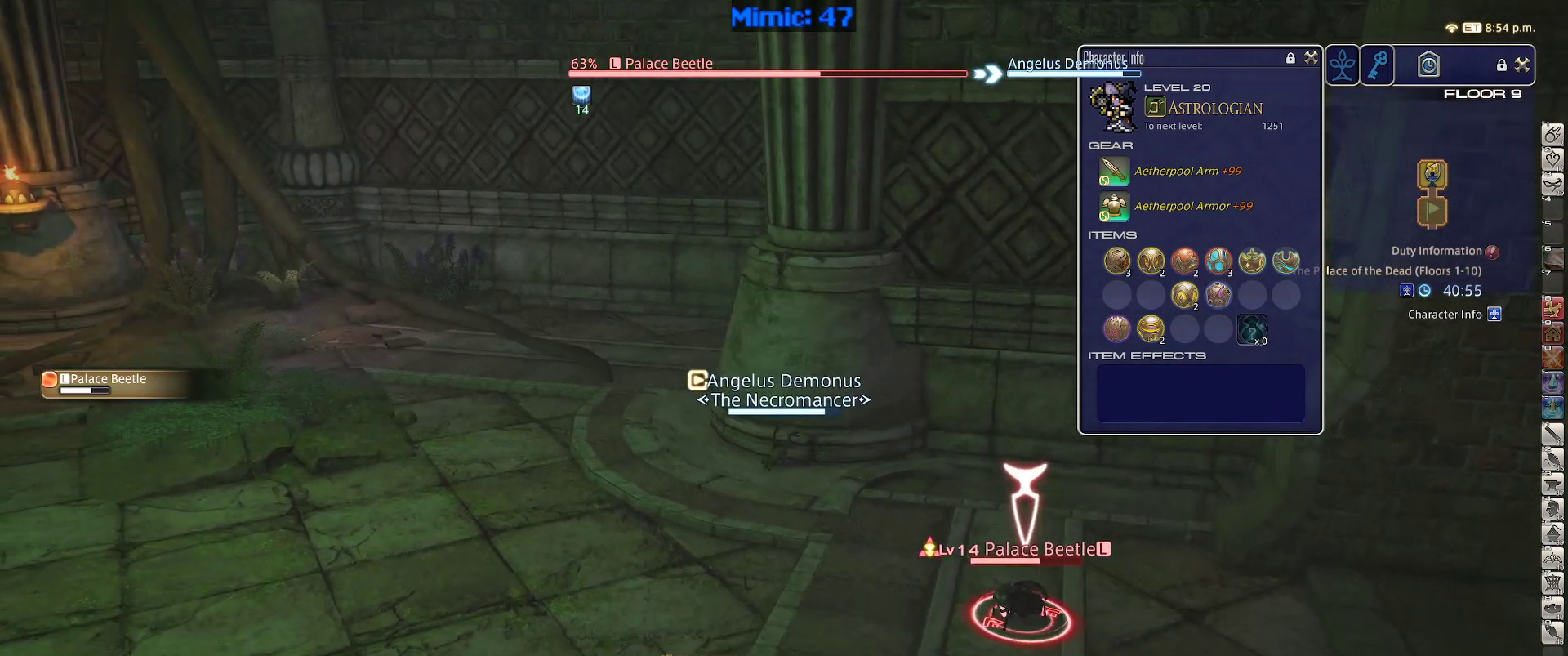
{"keys": ["a", "w"], "events": []}
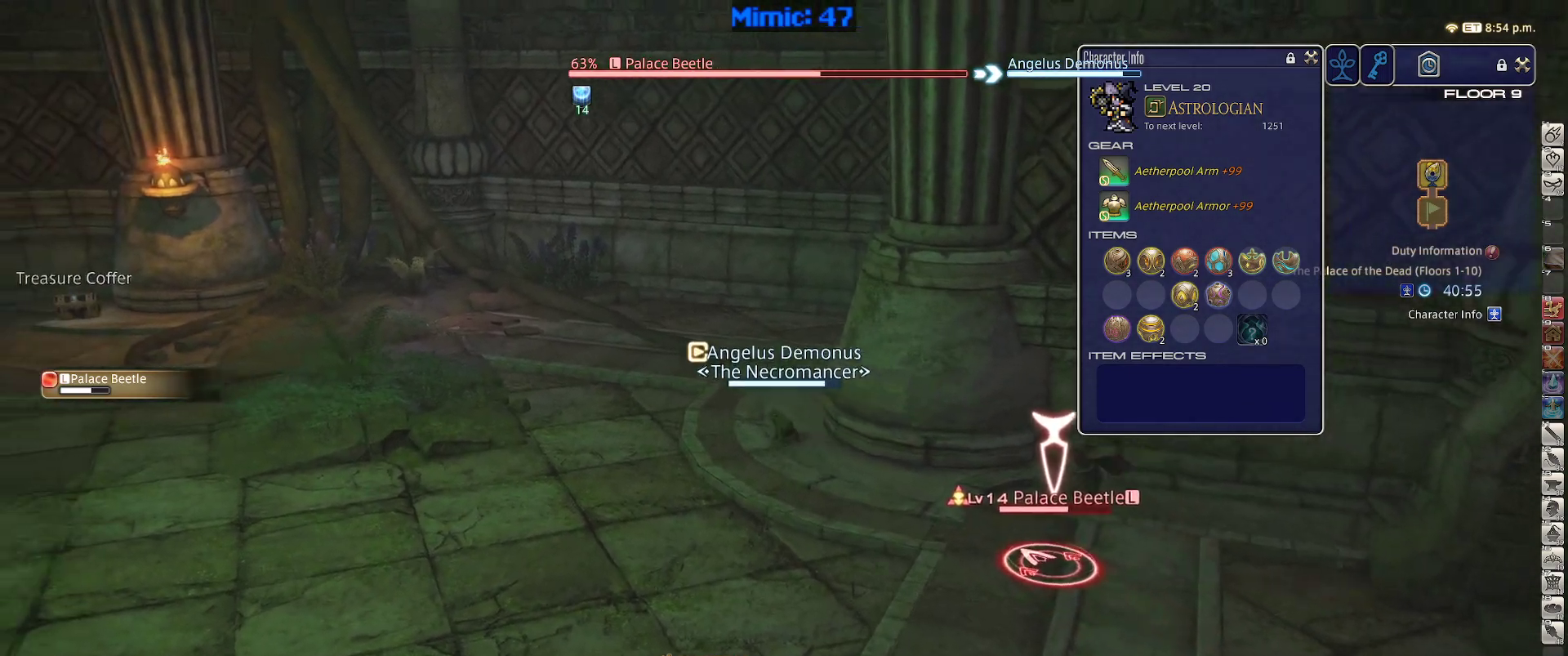
{"keys": ["a", "w"], "events": []}
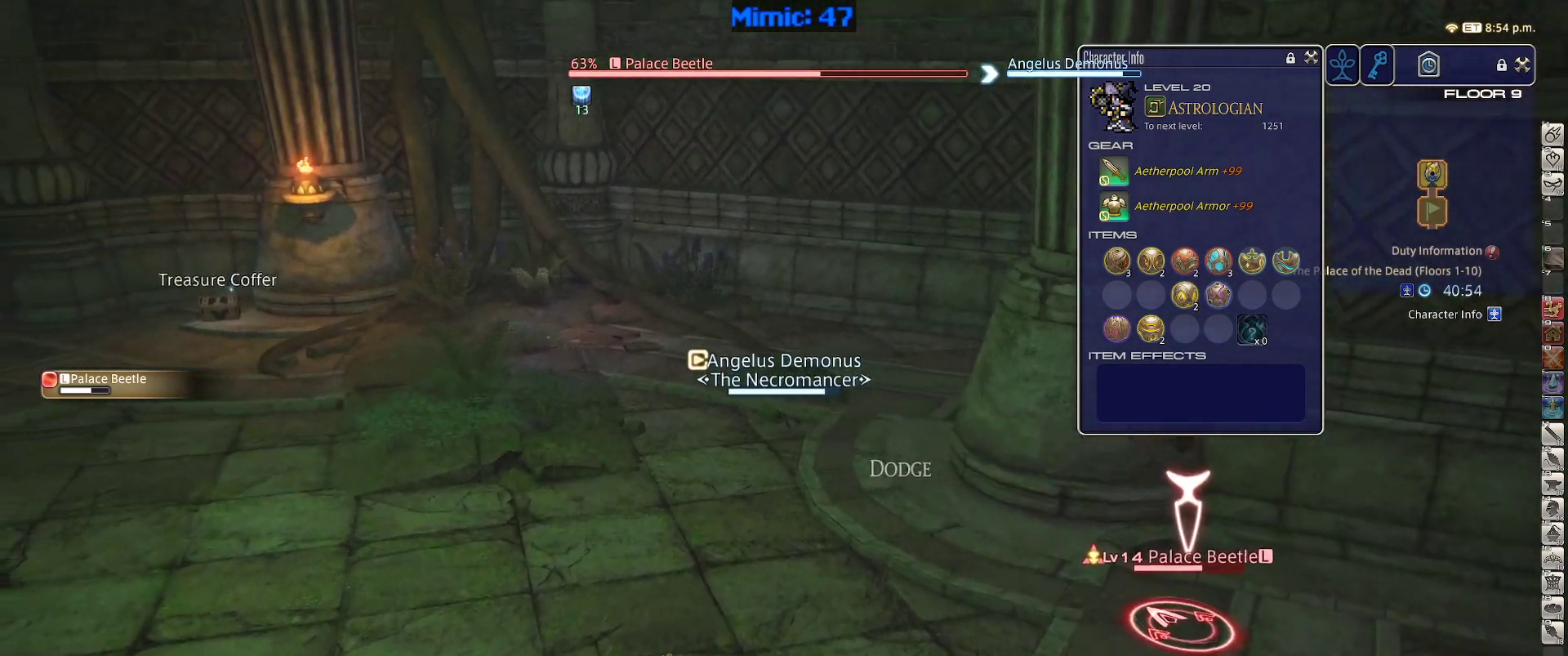
{"keys": ["a", "w"], "events": []}
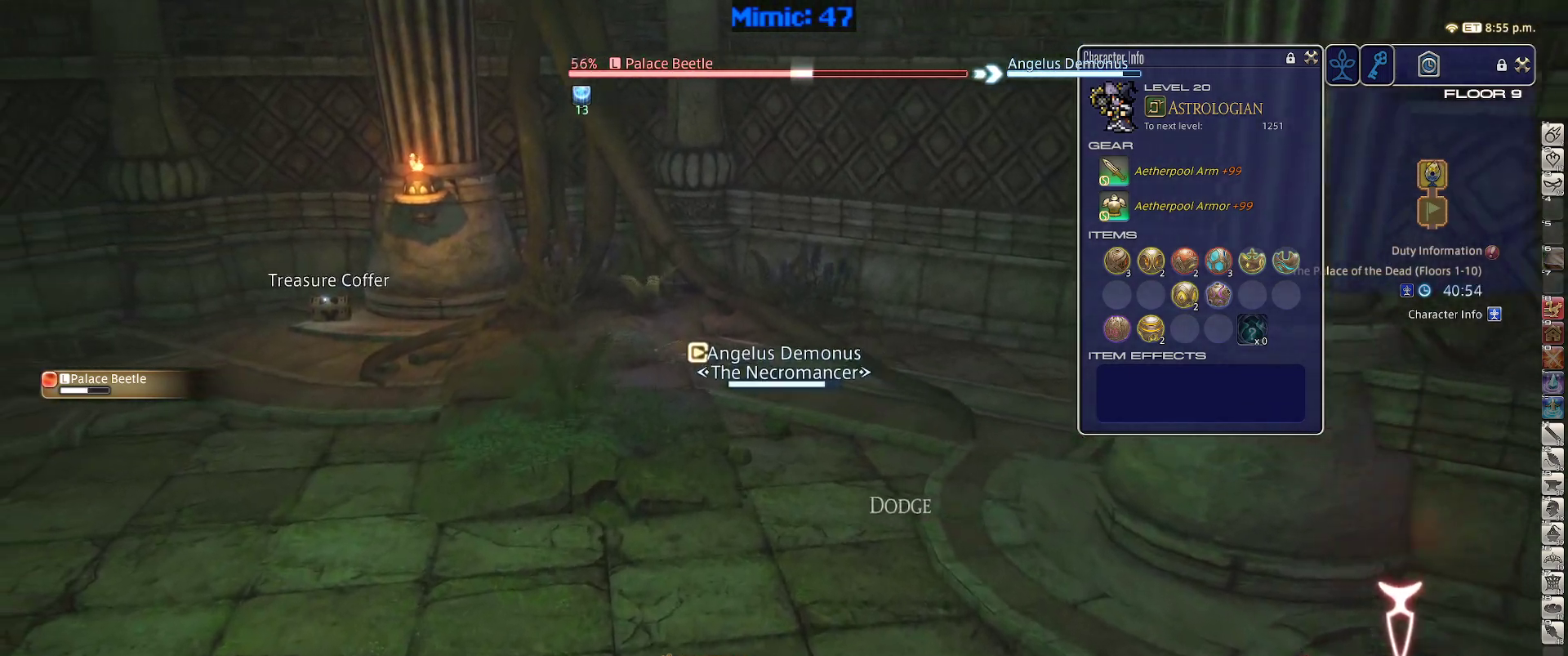
{"keys": ["a", "w"], "events": []}
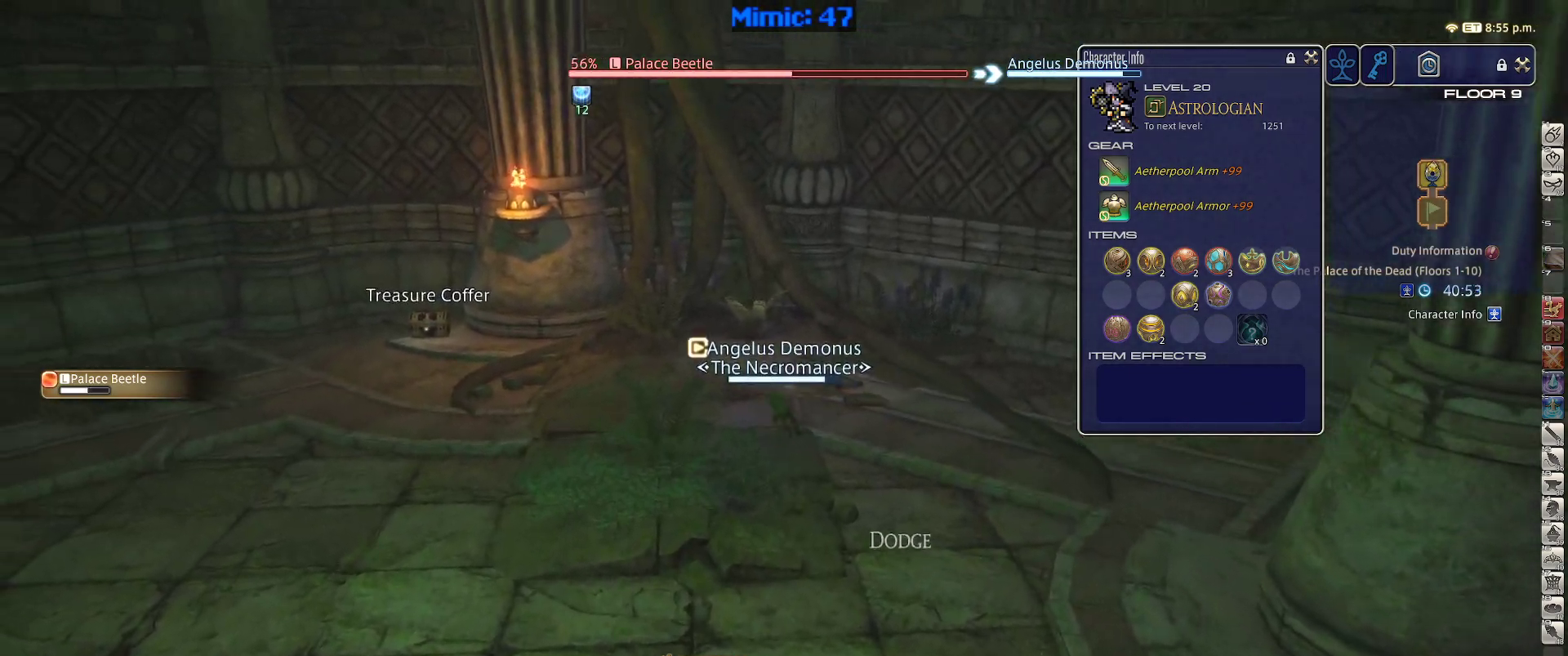
{"keys": ["p", "w"], "events": [[167, "a", "up"], [217, "p", "down"]]}
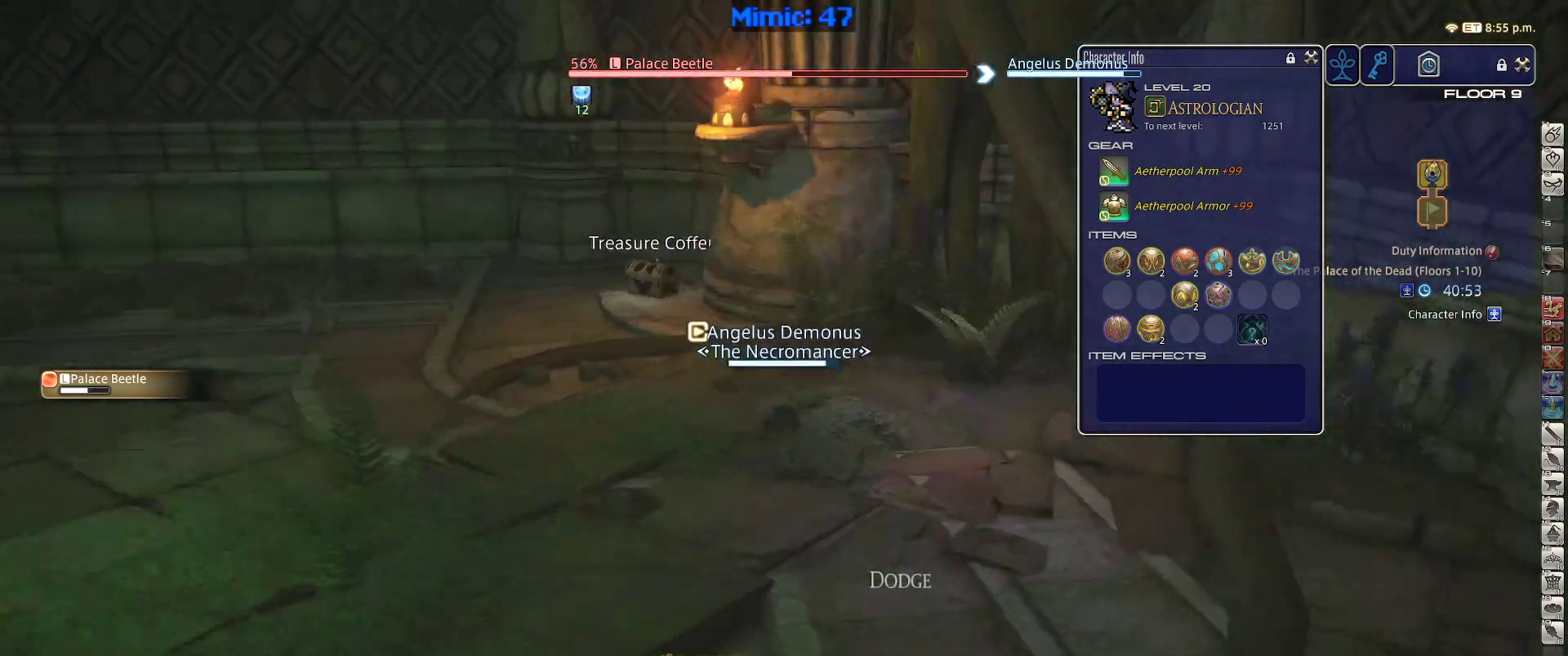
{"keys": ["a", "w"], "events": [[100, "p", "up"], [383, "a", "down"]]}
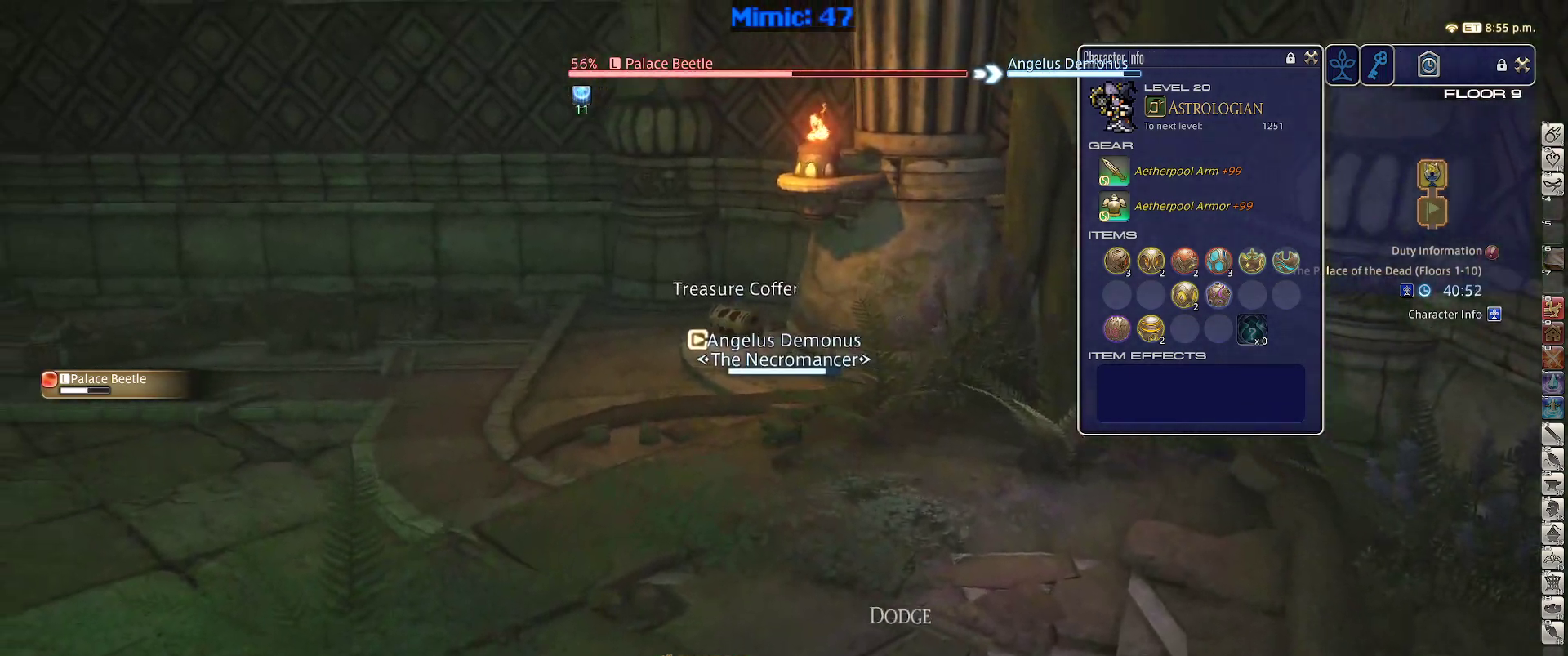
{"keys": ["a", "w"], "events": [[67, "rbracket", "down"], [350, "rbracket", "up"]]}
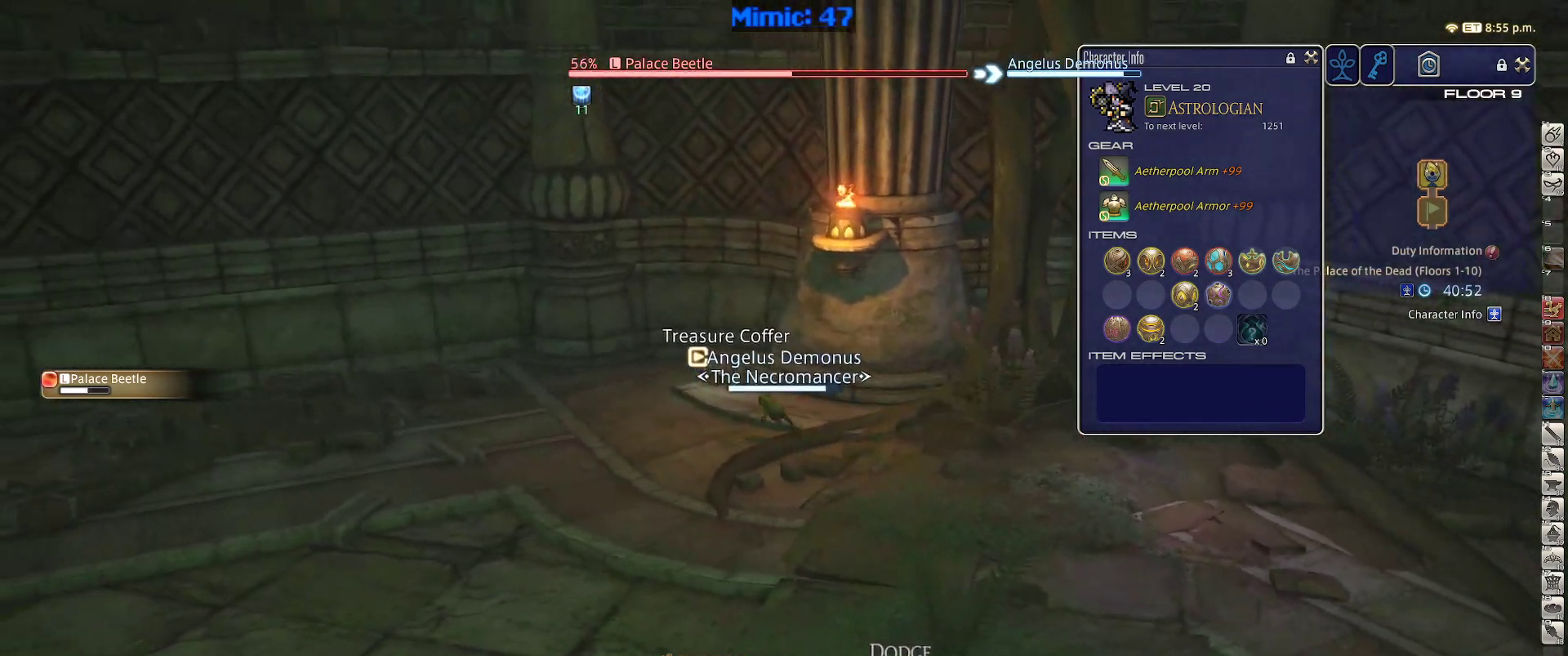
{"keys": ["a", "p", "w"], "events": [[117, "p", "down"]]}
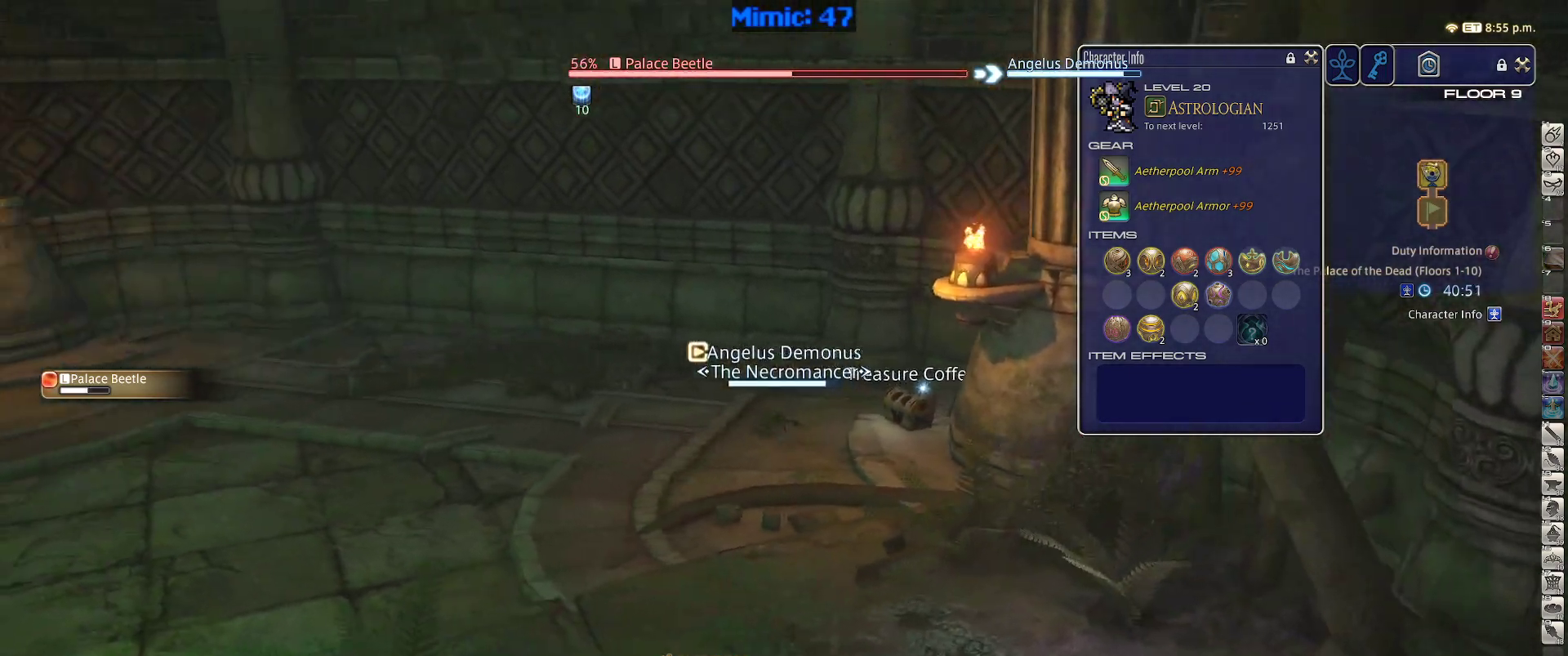
{"keys": ["w"], "events": [[100, "a", "up"], [233, "p", "up"]]}
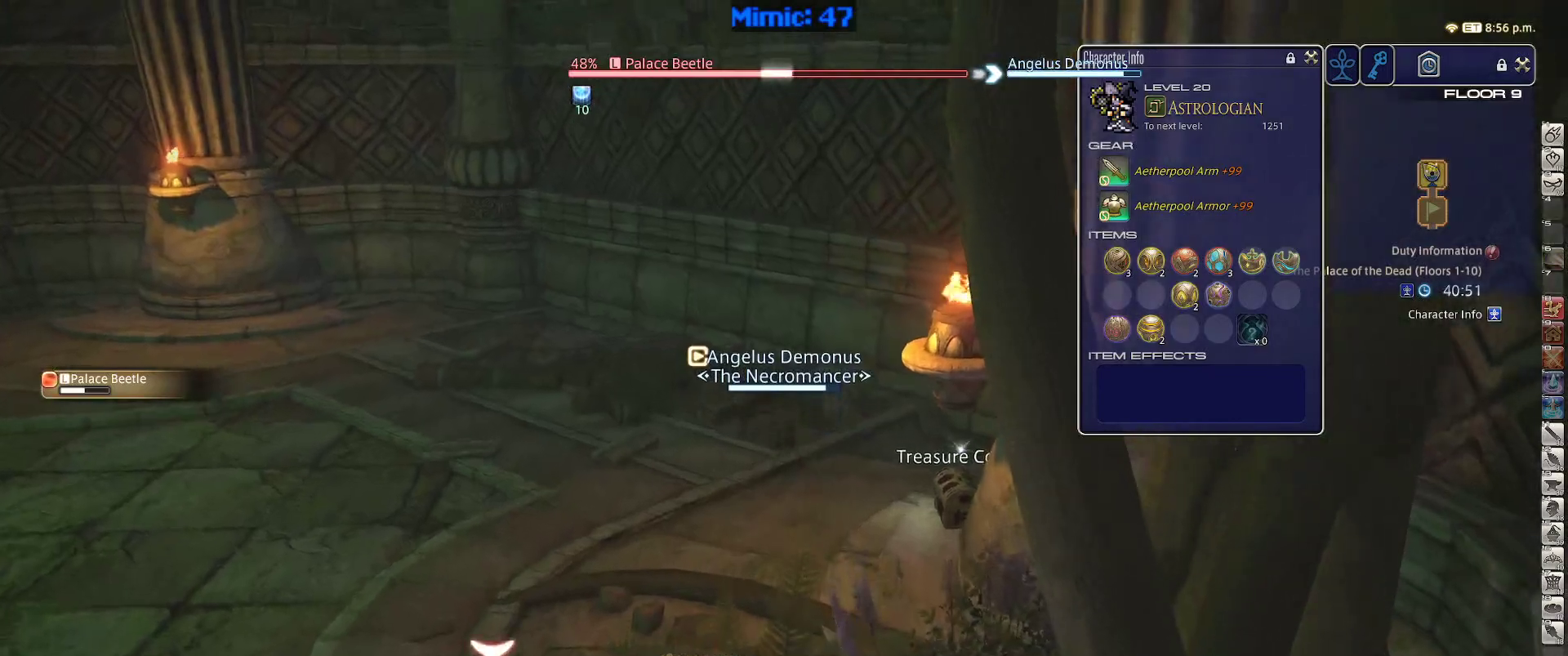
{"keys": ["a", "w"], "events": [[117, "rbracket", "down"], [150, "a", "down"], [350, "rbracket", "up"]]}
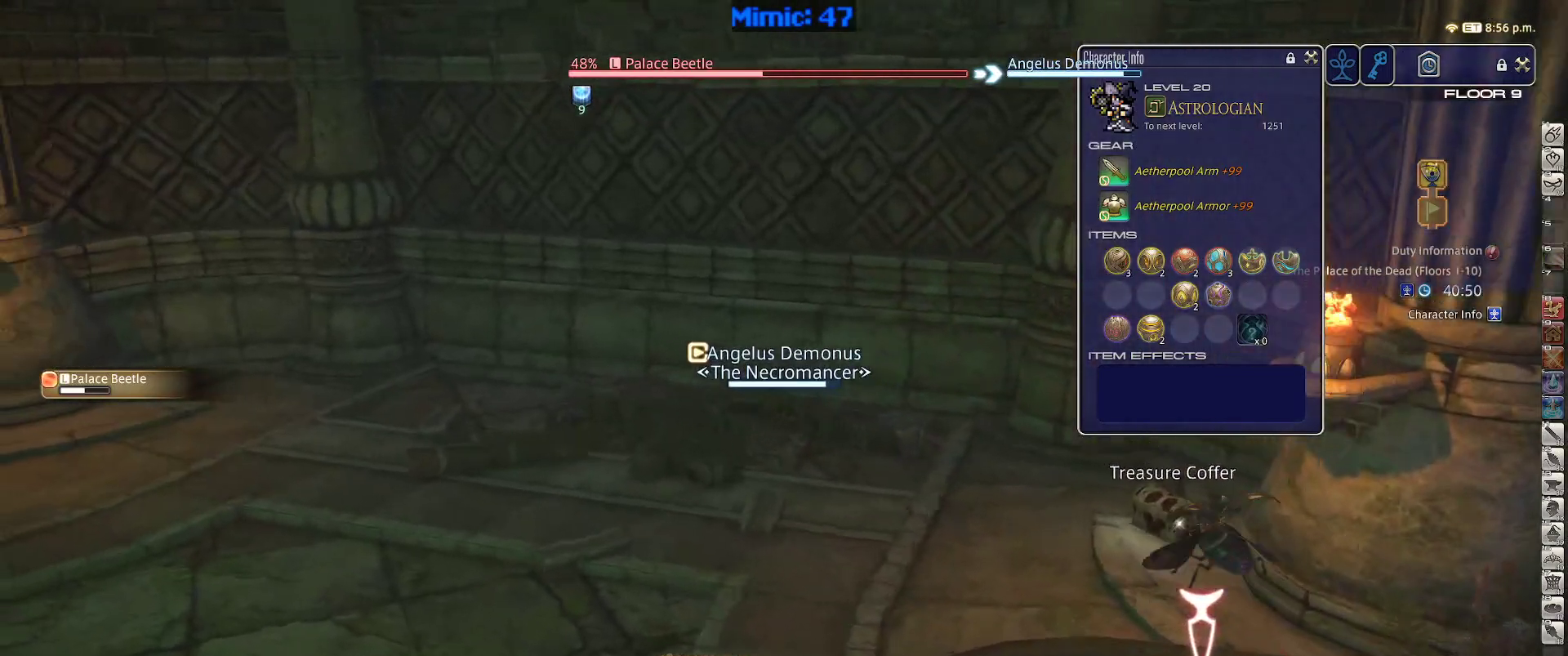
{"keys": ["a", "lbracket", "p", "w"], "events": [[167, "p", "down"], [450, "lbracket", "down"]]}
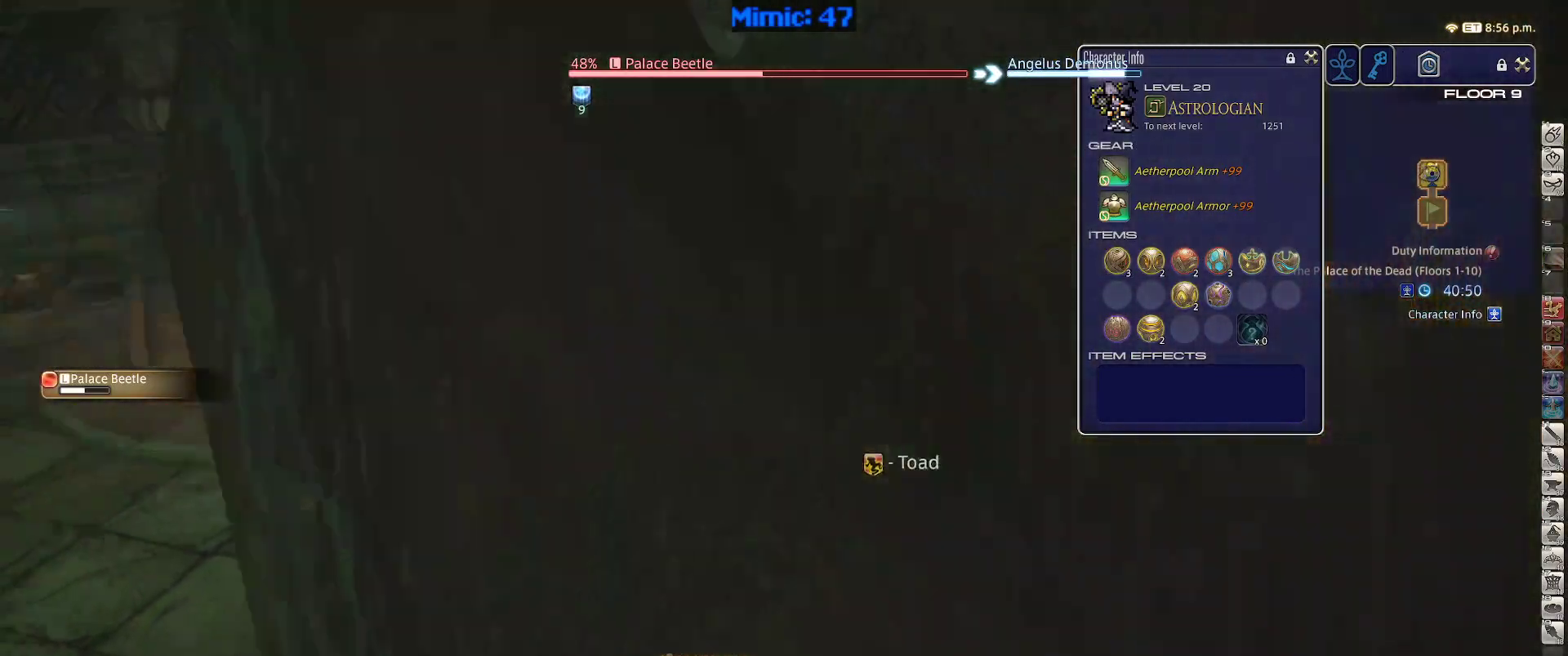
{"keys": ["w"], "events": [[50, "lbracket", "up"], [133, "a", "up"], [233, "p", "up"]]}
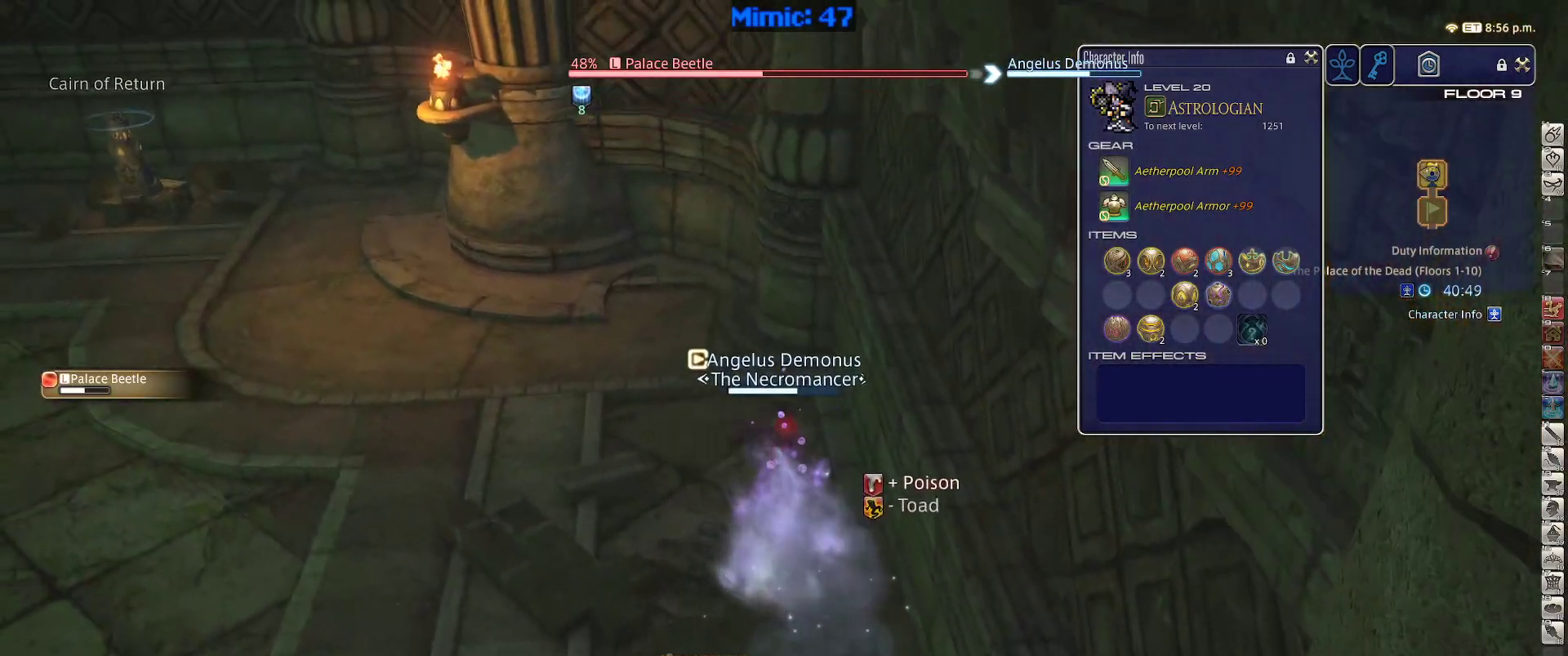
{"keys": ["rbracket"], "events": [[67, "a", "down"], [150, "minus", "down"], [150, "rbracket", "down"], [250, "minus", "up"], [300, "w", "up"], [350, "return", "down"], [433, "a", "up"], [467, "return", "up"]]}
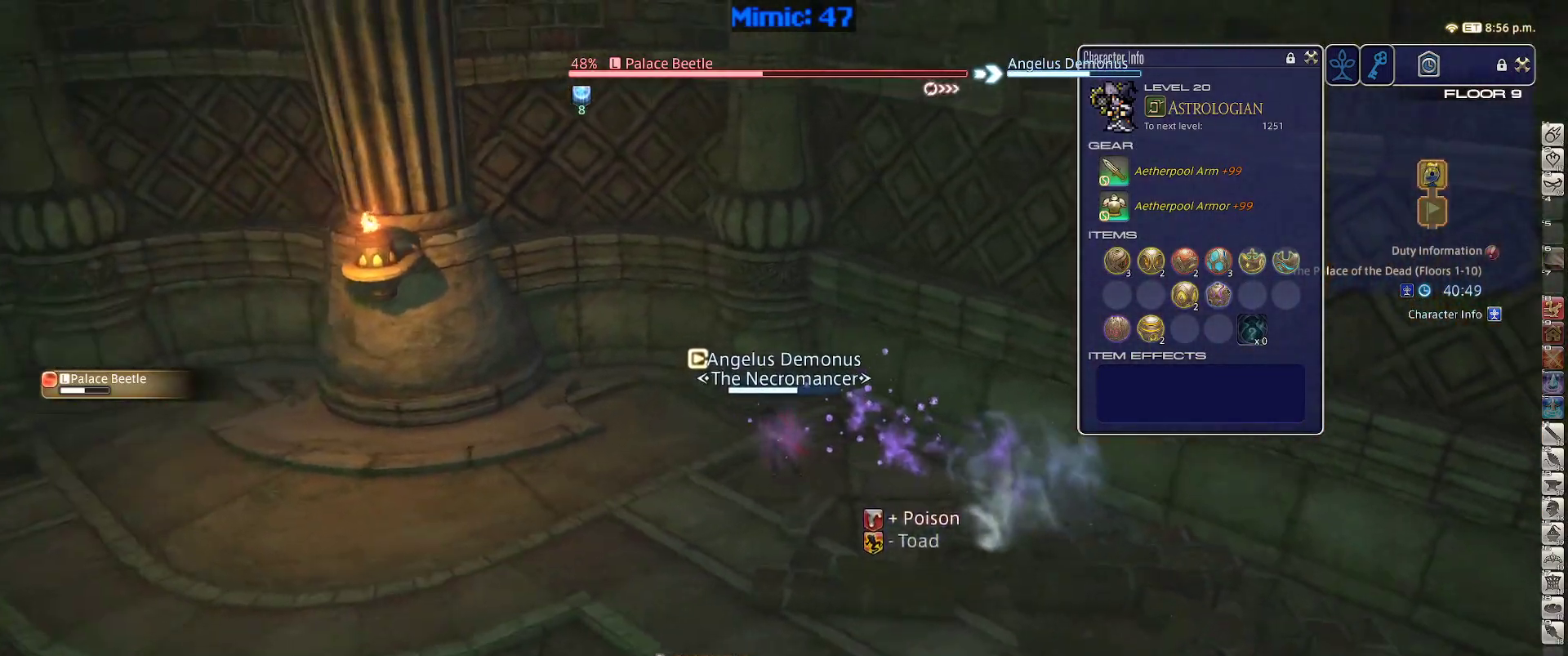
{"keys": ["rbracket"], "events": [[83, "1", "down"], [167, "1", "up"], [217, "1", "down"], [317, "1", "up"]]}